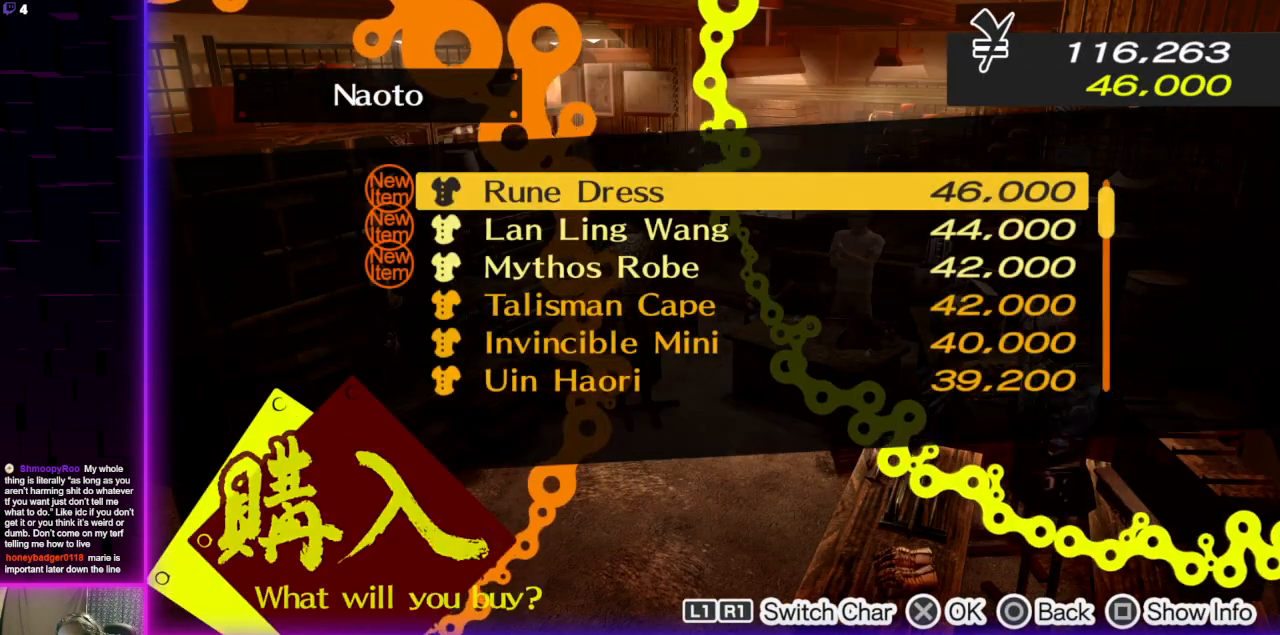
Gameplay with a controller (Xbox layout); each line is a JSON object with the inputs held at the frame after it. "events" lists button and stick changes between this image and that frame as [ms after this image, input, new state], when the widget could be followed in between.
{"buttons": [], "left_stick": "center", "right_stick": "center", "events": [[100, "DPAD_DOWN", "up"], [200, "X", "down"], [367, "X", "up"]]}
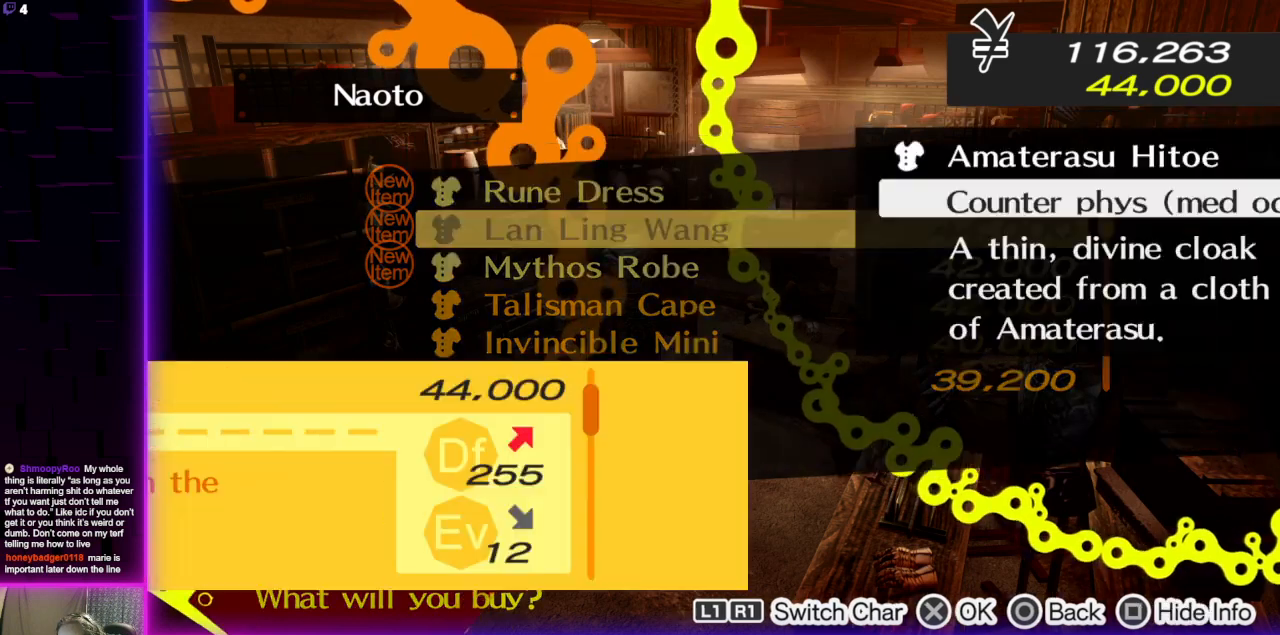
{"buttons": [], "left_stick": "center", "right_stick": "center", "events": []}
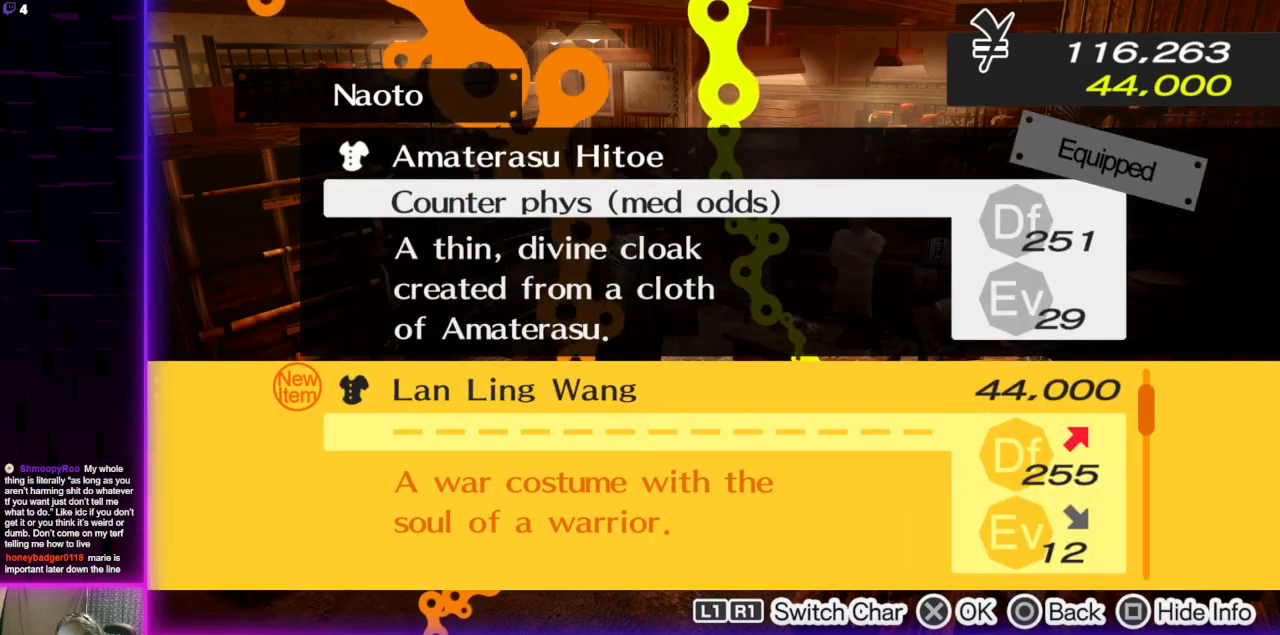
{"buttons": [], "left_stick": "center", "right_stick": "center", "events": [[100, "DPAD_DOWN", "down"], [234, "DPAD_DOWN", "up"]]}
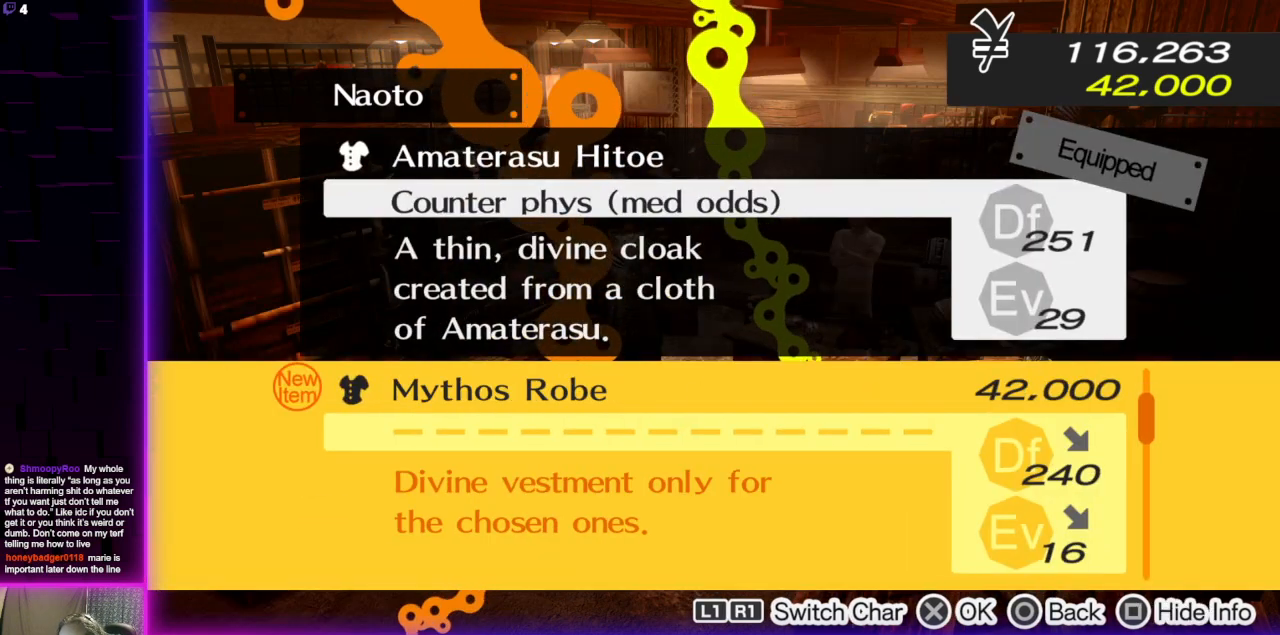
{"buttons": ["DPAD_UP"], "left_stick": "center", "right_stick": "center", "events": [[467, "DPAD_UP", "down"]]}
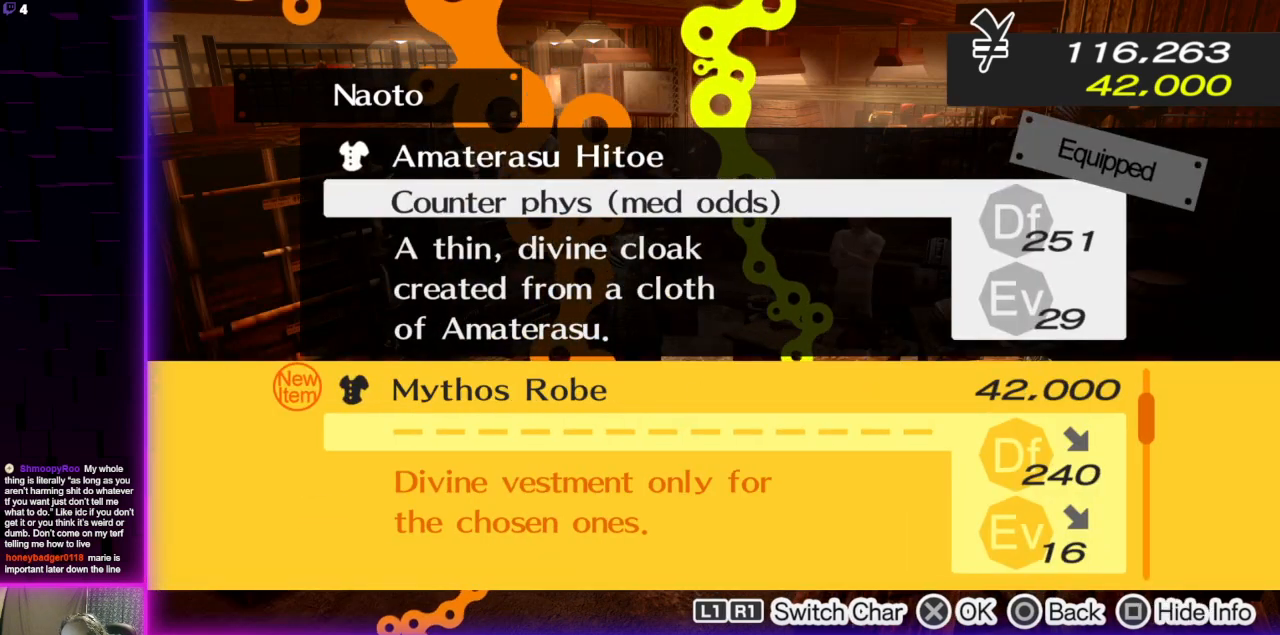
{"buttons": [], "left_stick": "center", "right_stick": "center", "events": [[100, "DPAD_UP", "up"], [267, "DPAD_UP", "down"], [334, "DPAD_UP", "up"]]}
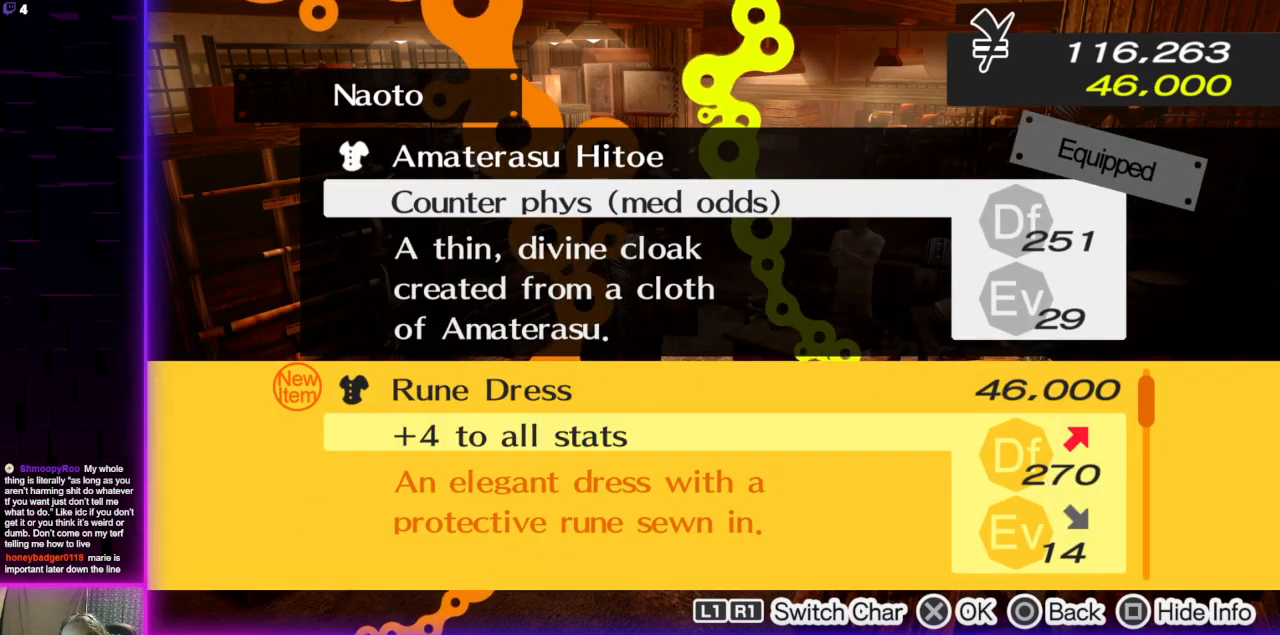
{"buttons": [], "left_stick": "center", "right_stick": "center", "events": [[266, "B", "down"], [400, "B", "up"]]}
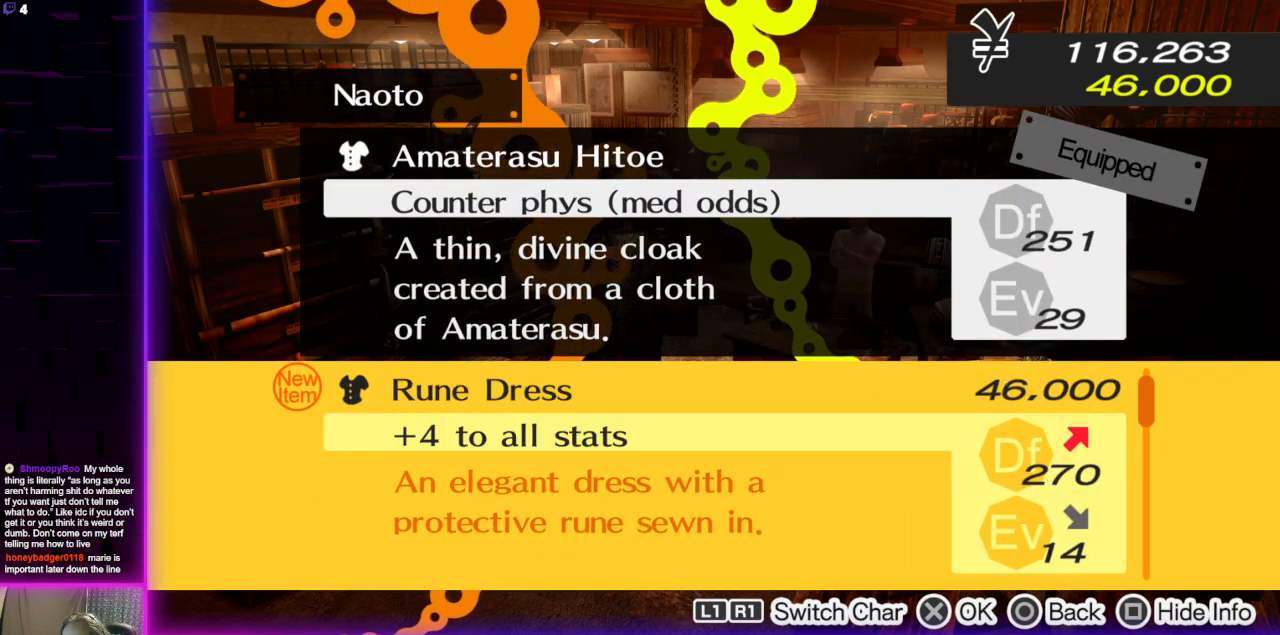
{"buttons": [], "left_stick": "center", "right_stick": "center", "events": []}
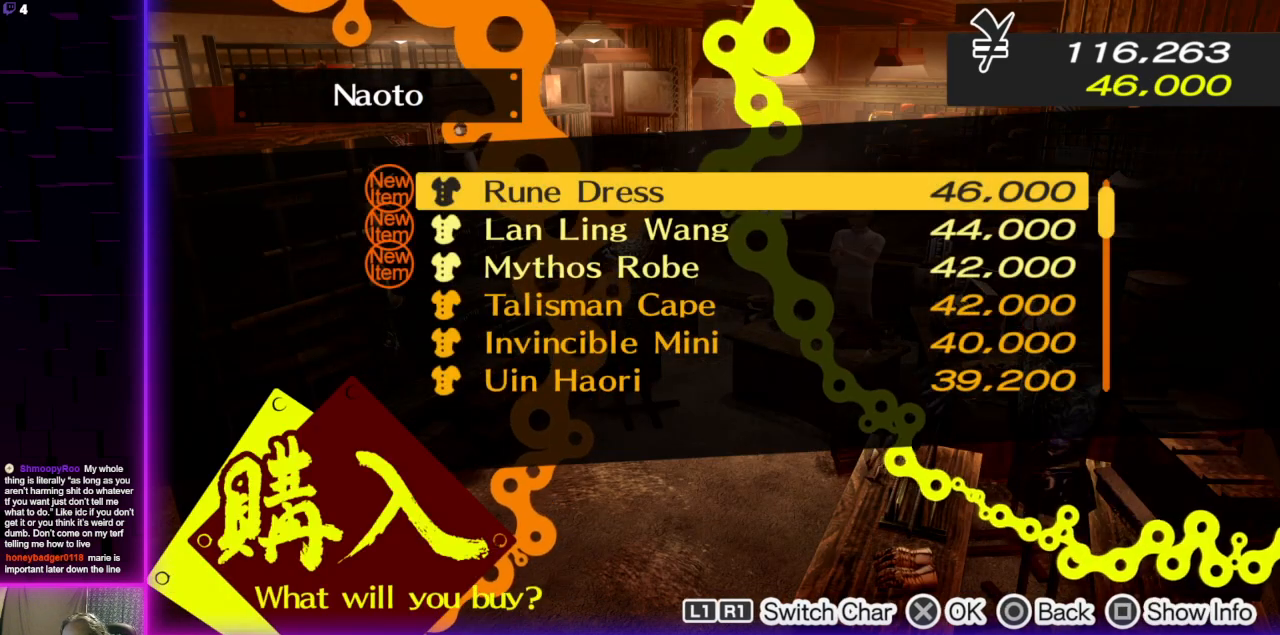
{"buttons": [], "left_stick": "center", "right_stick": "center", "events": []}
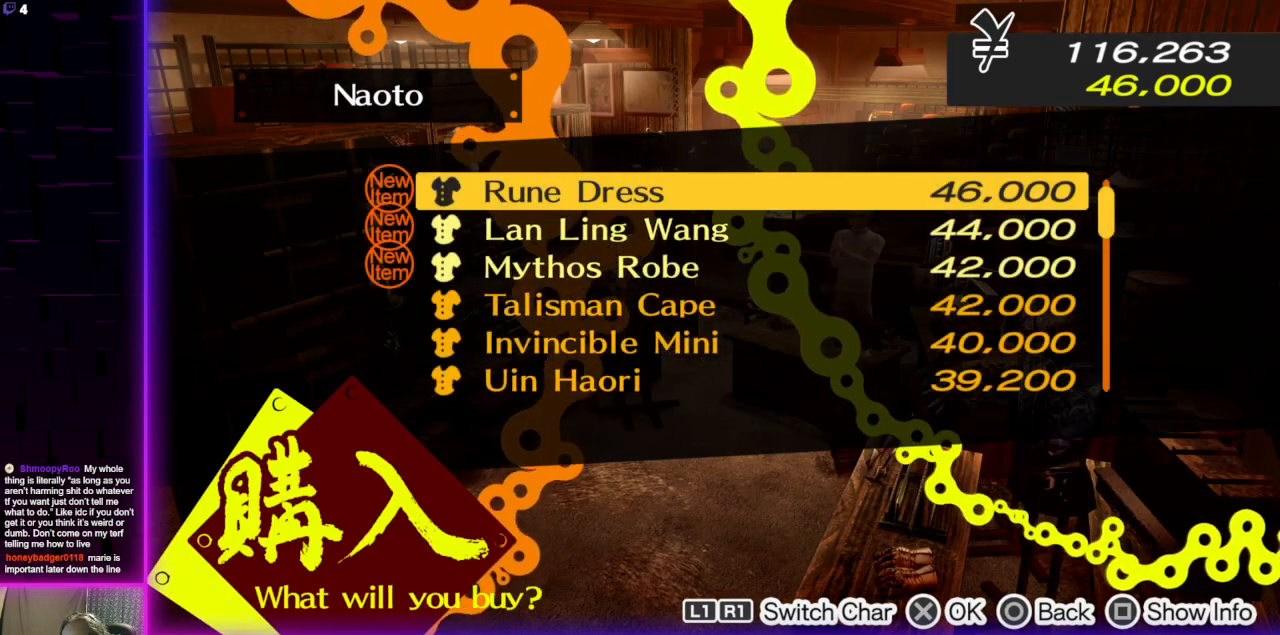
{"buttons": [], "left_stick": "center", "right_stick": "center", "events": []}
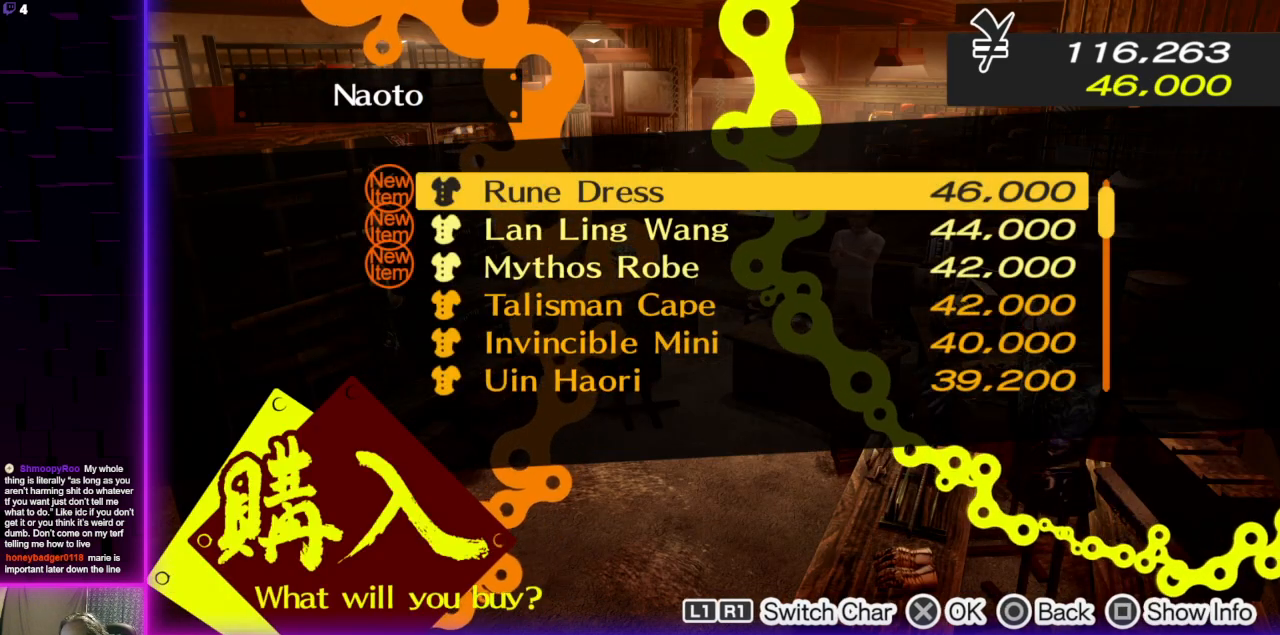
{"buttons": [], "left_stick": "center", "right_stick": "center", "events": [[166, "B", "down"], [333, "B", "up"]]}
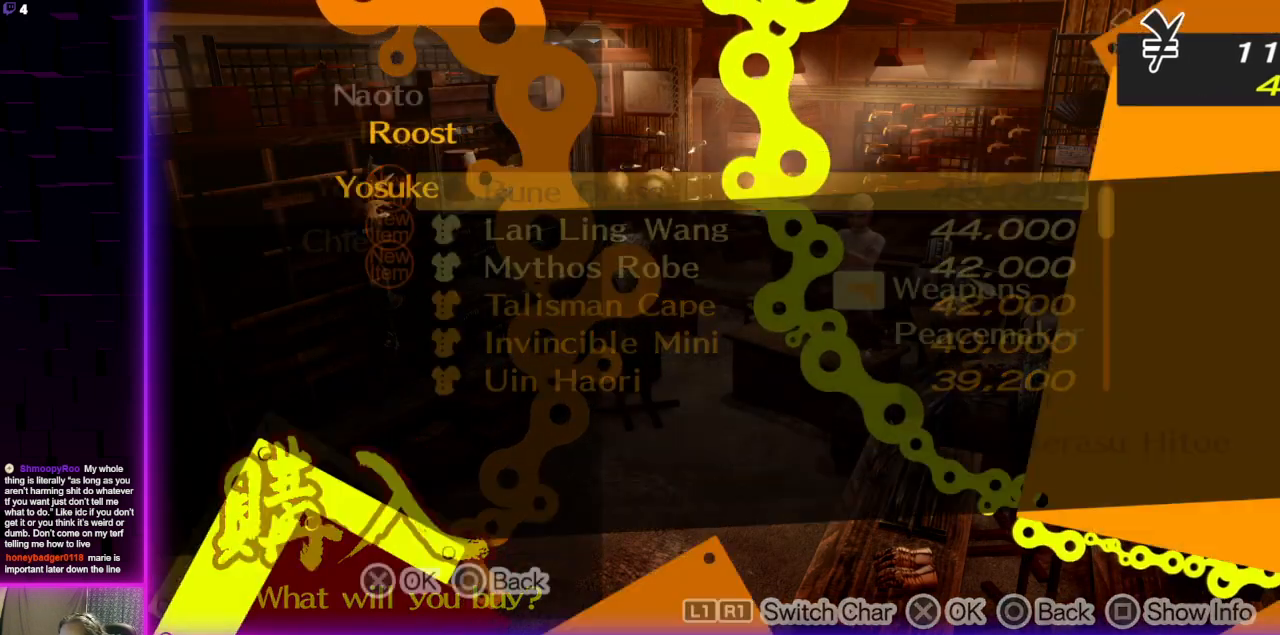
{"buttons": [], "left_stick": "center", "right_stick": "center", "events": [[267, "DPAD_UP", "down"], [367, "DPAD_UP", "up"]]}
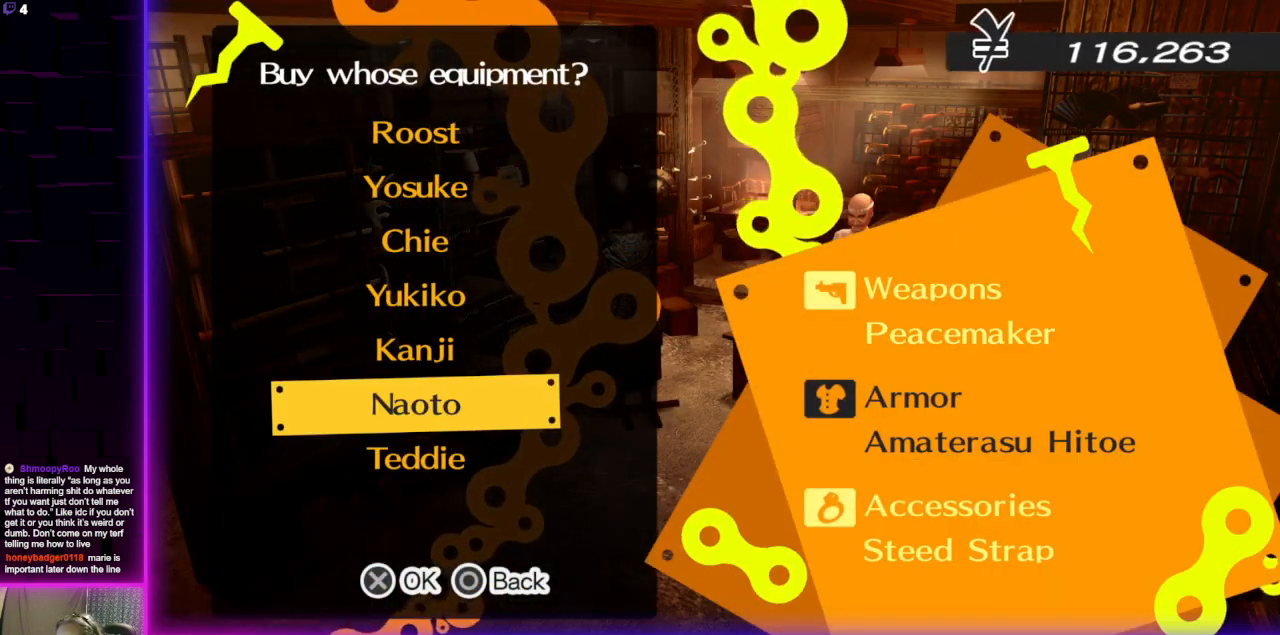
{"buttons": [], "left_stick": "center", "right_stick": "center", "events": [[367, "DPAD_UP", "down"], [467, "DPAD_UP", "up"]]}
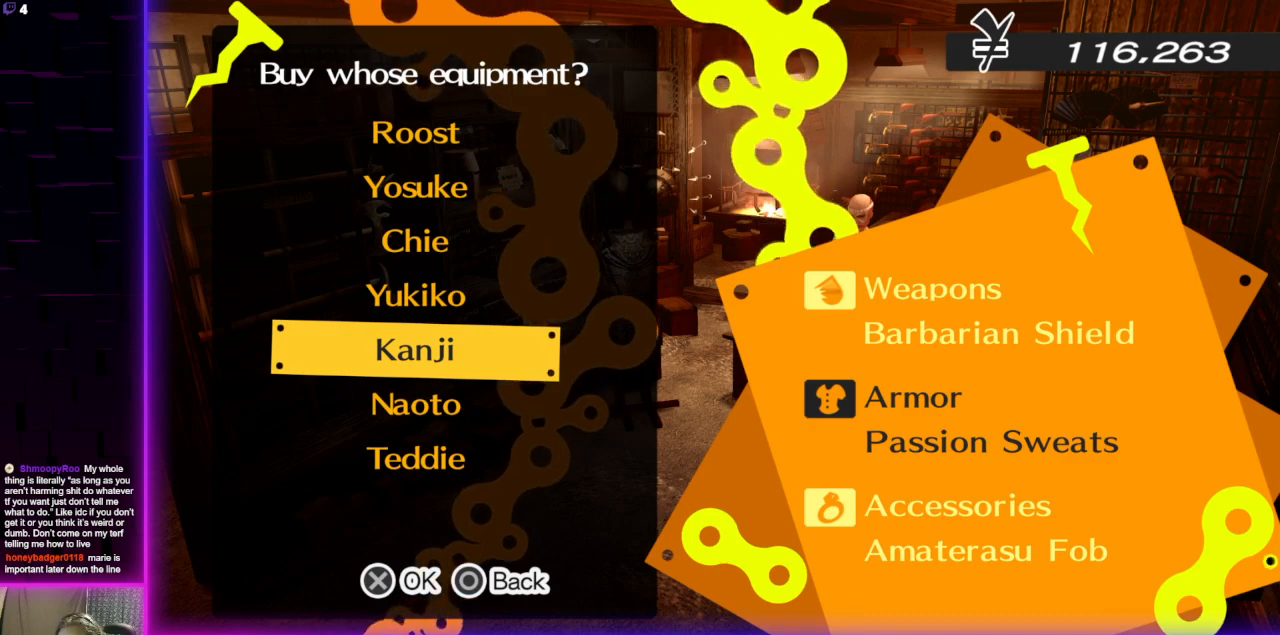
{"buttons": [], "left_stick": "center", "right_stick": "center", "events": []}
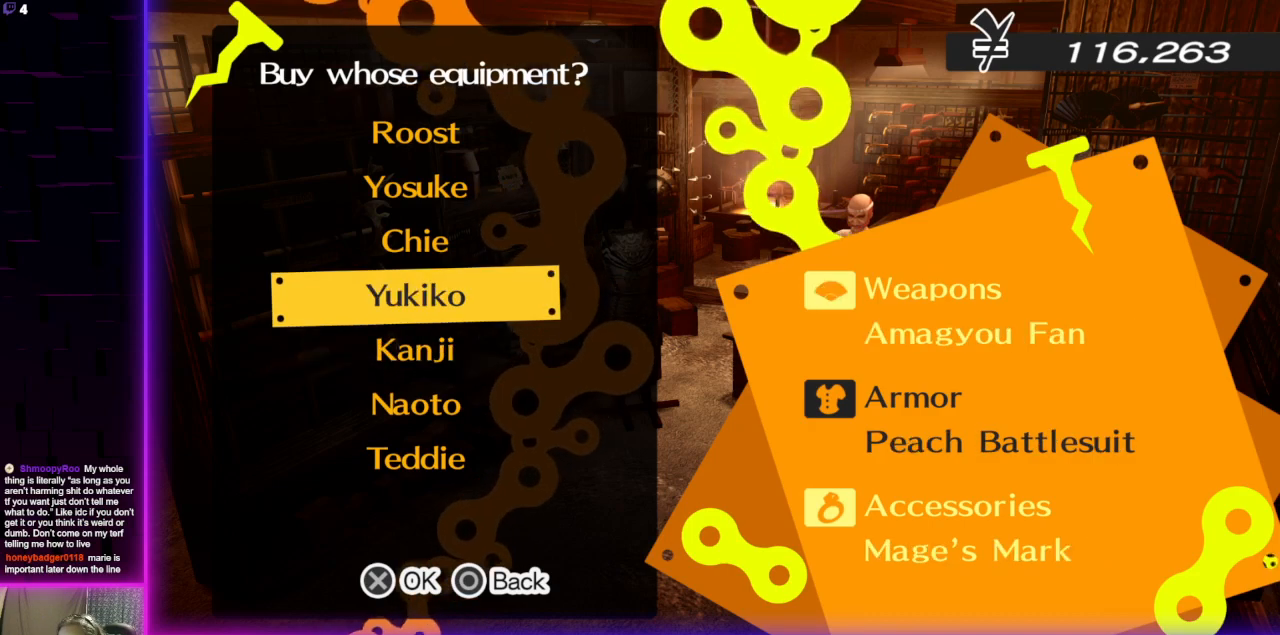
{"buttons": [], "left_stick": "center", "right_stick": "center", "events": [[333, "A", "down"], [500, "A", "up"]]}
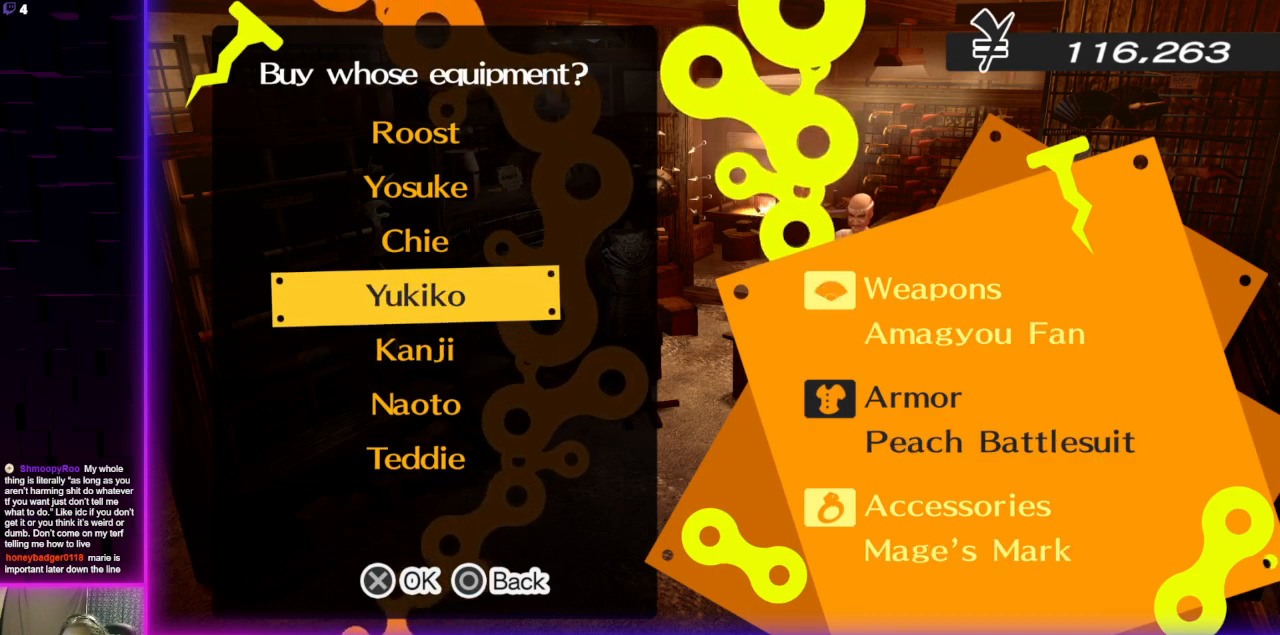
{"buttons": [], "left_stick": "center", "right_stick": "center", "events": []}
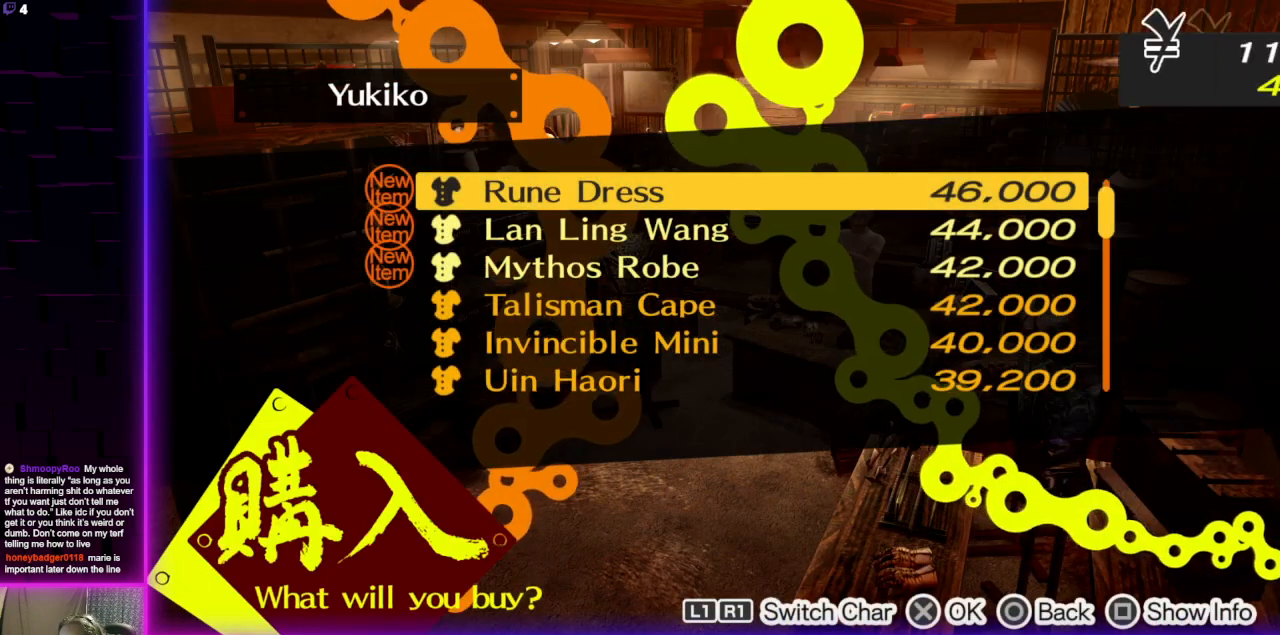
{"buttons": [], "left_stick": "center", "right_stick": "center", "events": [[233, "X", "down"], [367, "X", "up"]]}
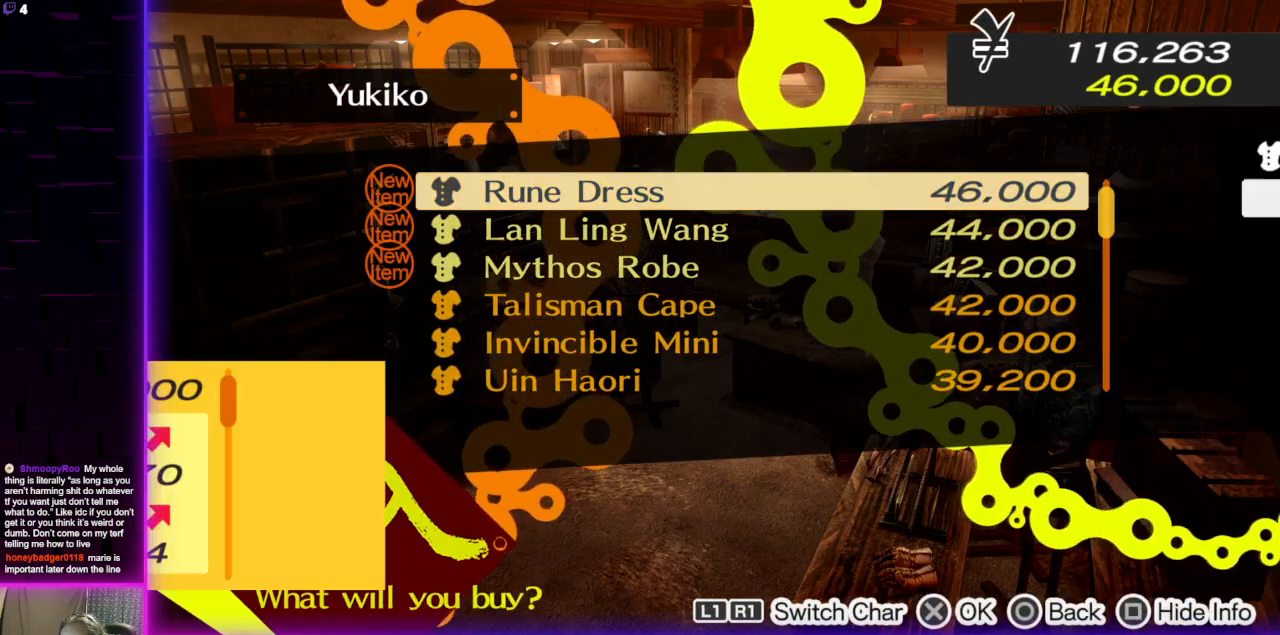
{"buttons": [], "left_stick": "center", "right_stick": "center", "events": []}
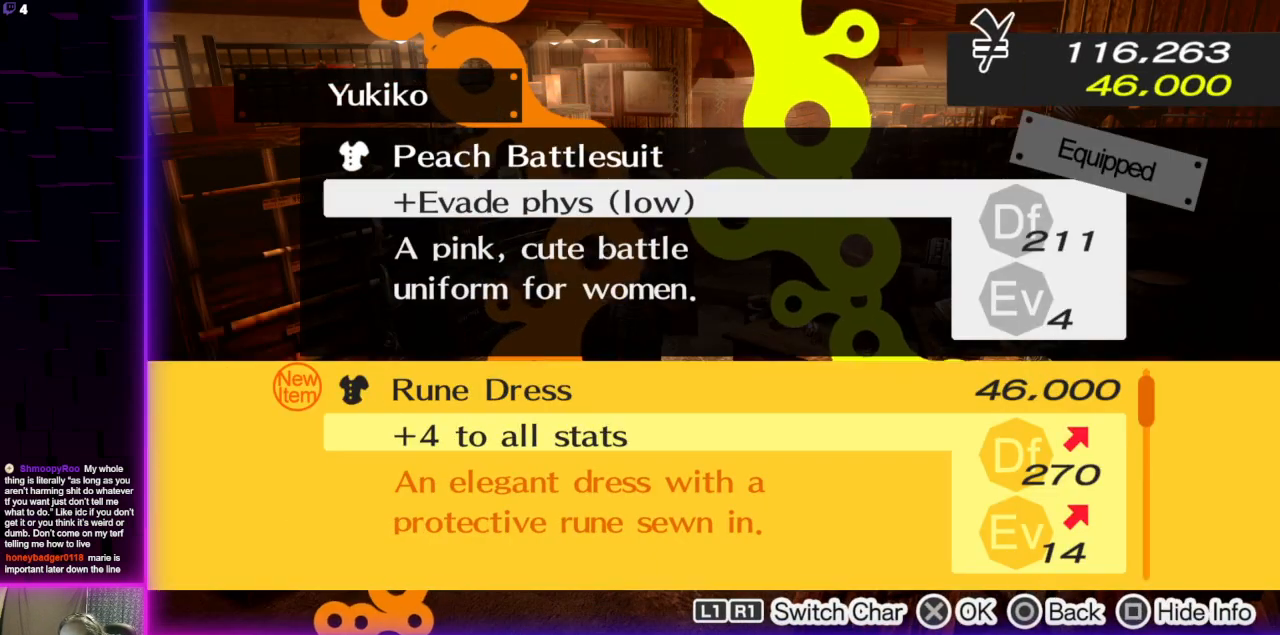
{"buttons": [], "left_stick": "center", "right_stick": "center", "events": []}
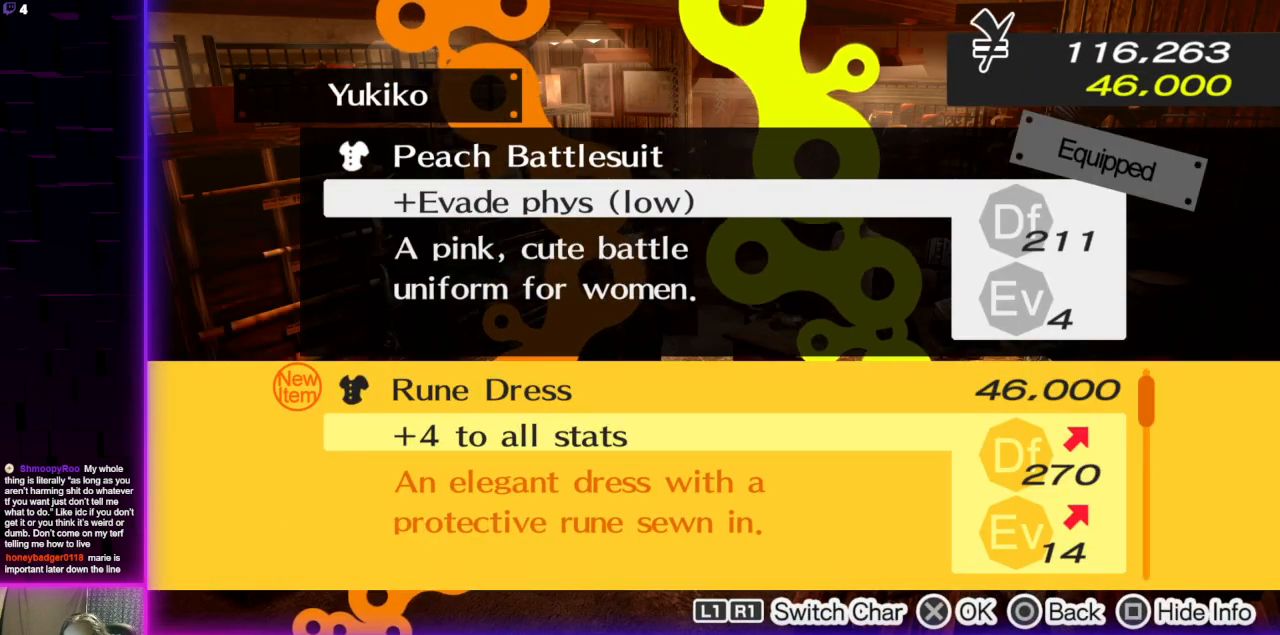
{"buttons": [], "left_stick": "center", "right_stick": "center", "events": []}
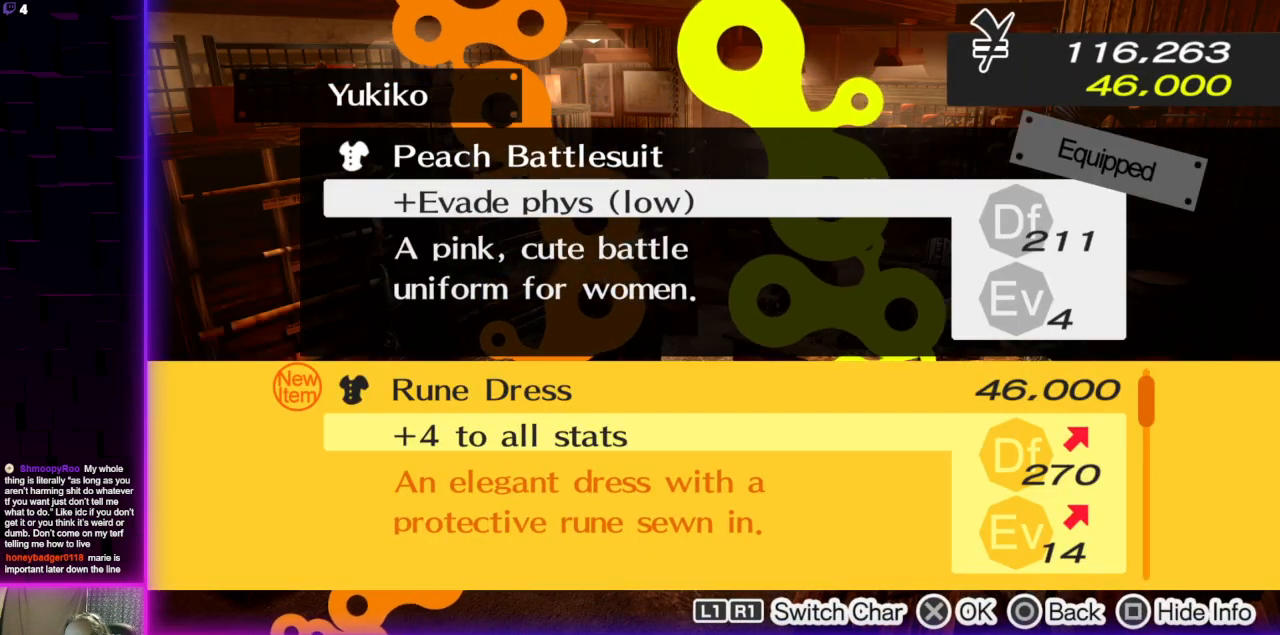
{"buttons": [], "left_stick": "center", "right_stick": "center", "events": []}
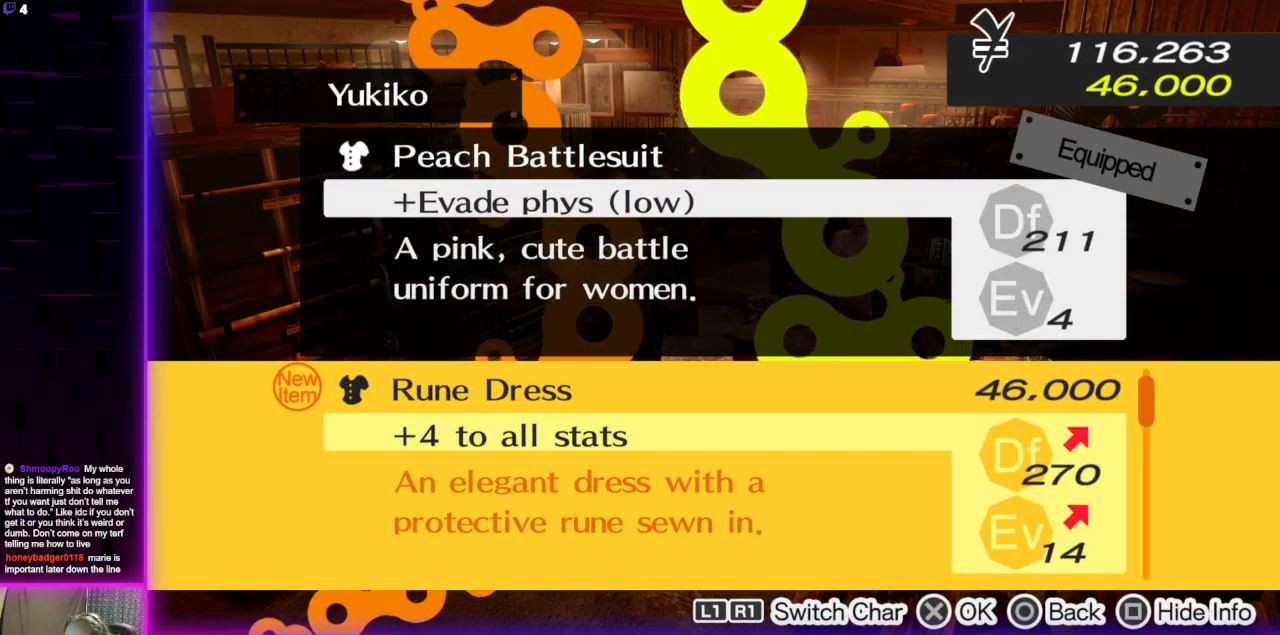
{"buttons": [], "left_stick": "center", "right_stick": "center", "events": []}
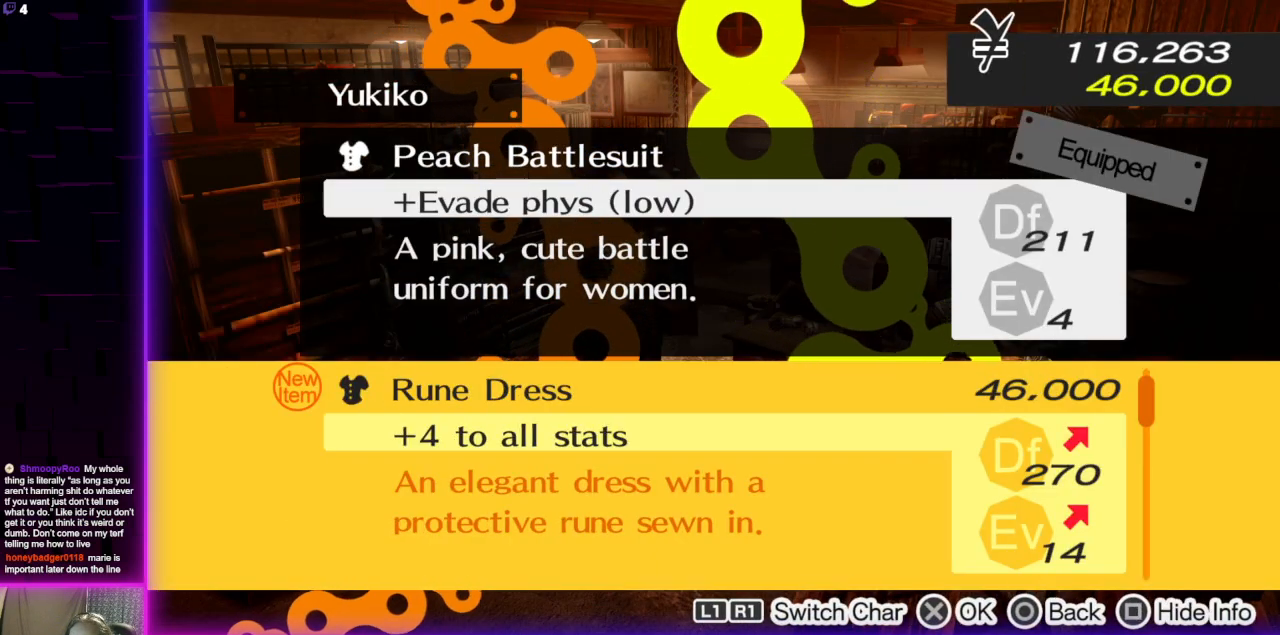
{"buttons": [], "left_stick": "center", "right_stick": "center", "events": []}
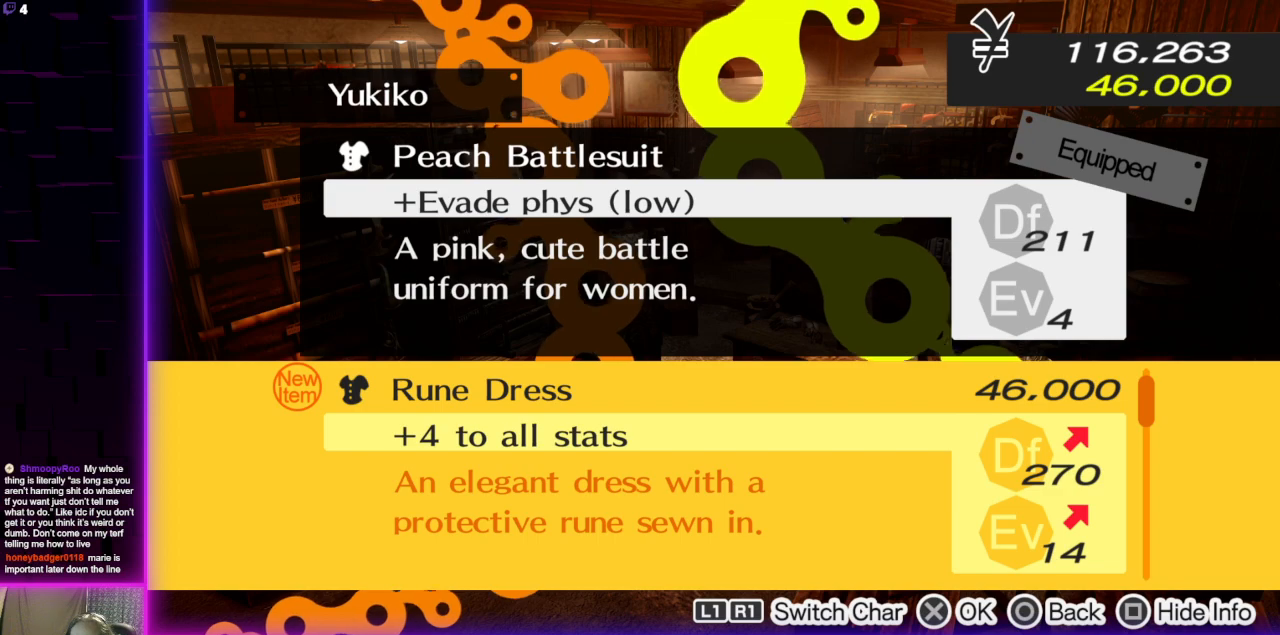
{"buttons": [], "left_stick": "center", "right_stick": "center", "events": []}
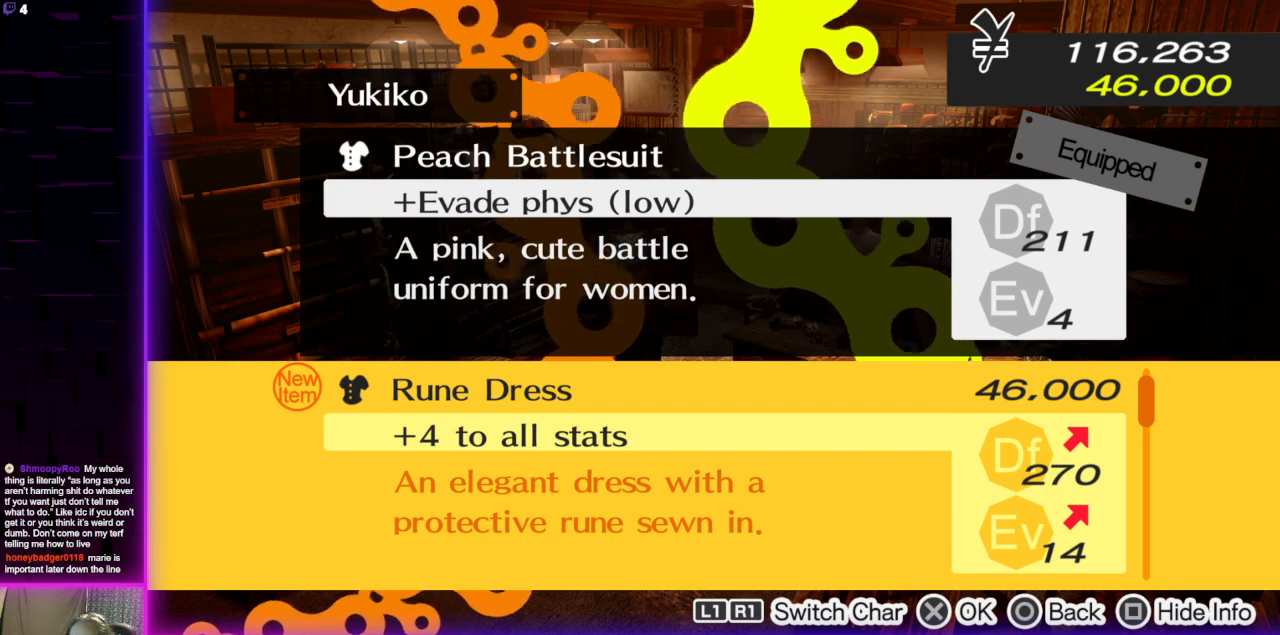
{"buttons": [], "left_stick": "center", "right_stick": "center", "events": []}
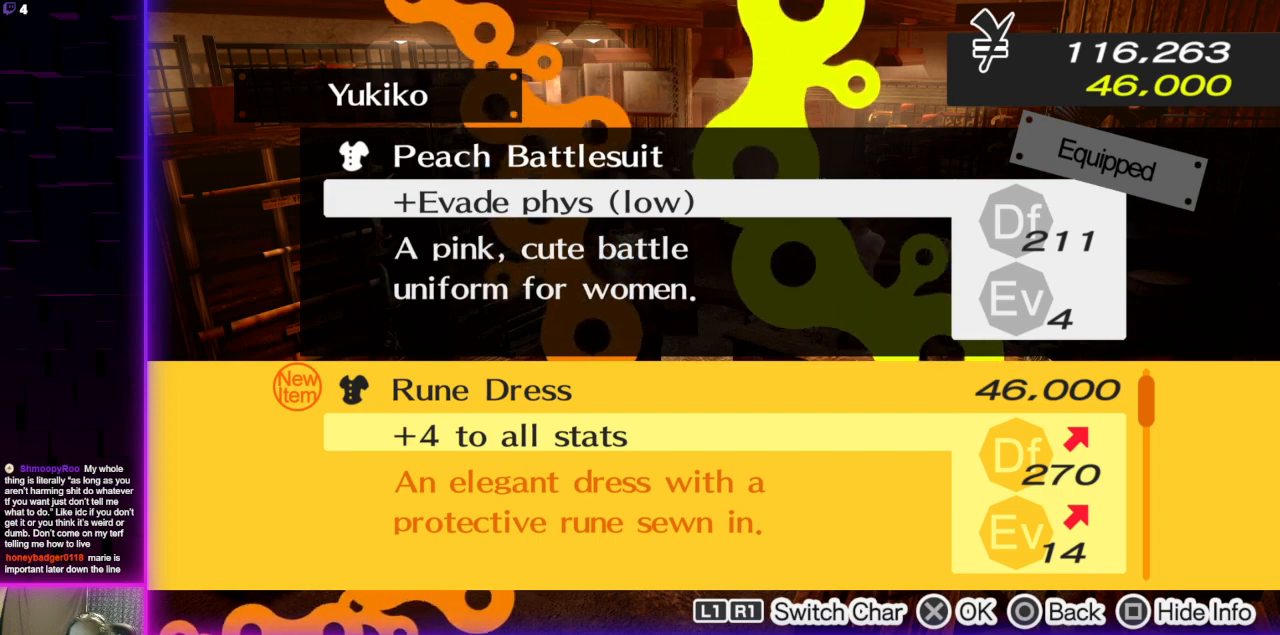
{"buttons": [], "left_stick": "center", "right_stick": "center", "events": []}
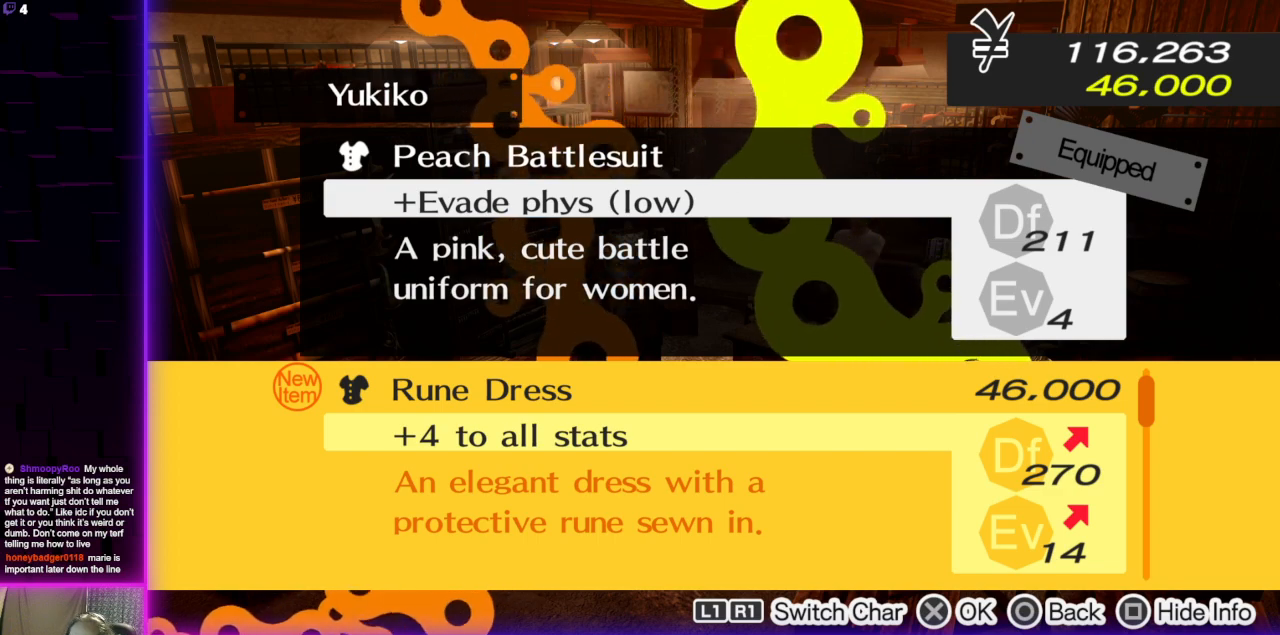
{"buttons": [], "left_stick": "center", "right_stick": "center", "events": [[133, "B", "down"], [266, "B", "up"], [333, "B", "down"], [433, "B", "up"]]}
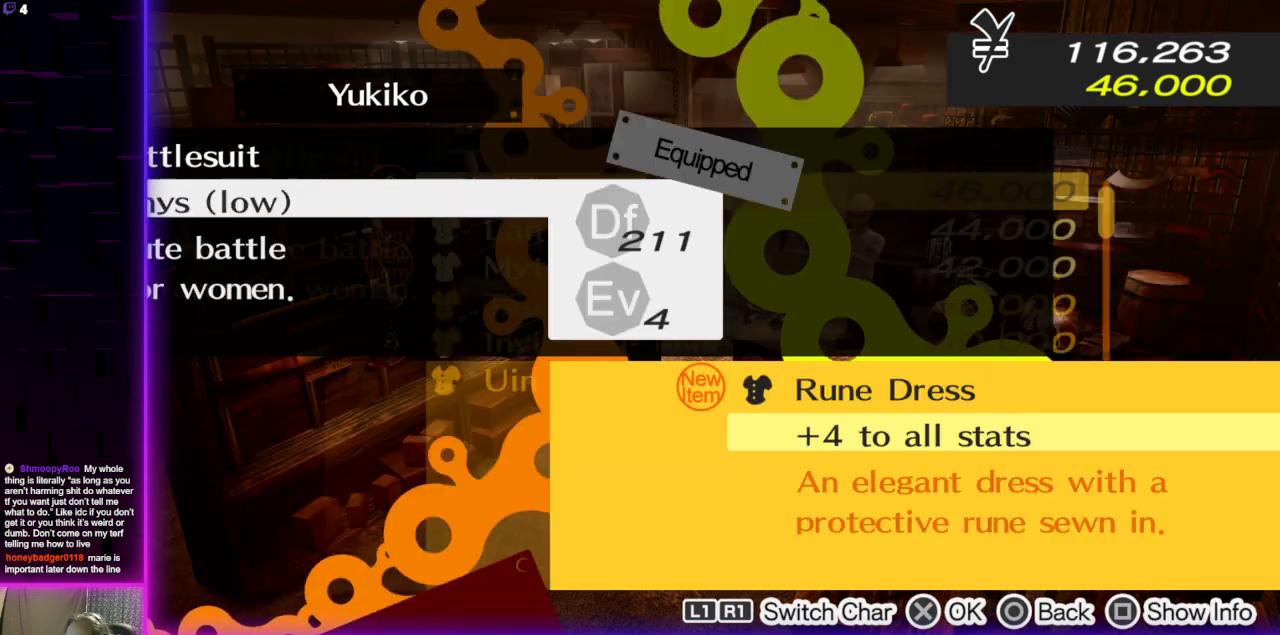
{"buttons": [], "left_stick": "center", "right_stick": "center", "events": [[100, "B", "down"], [200, "B", "up"]]}
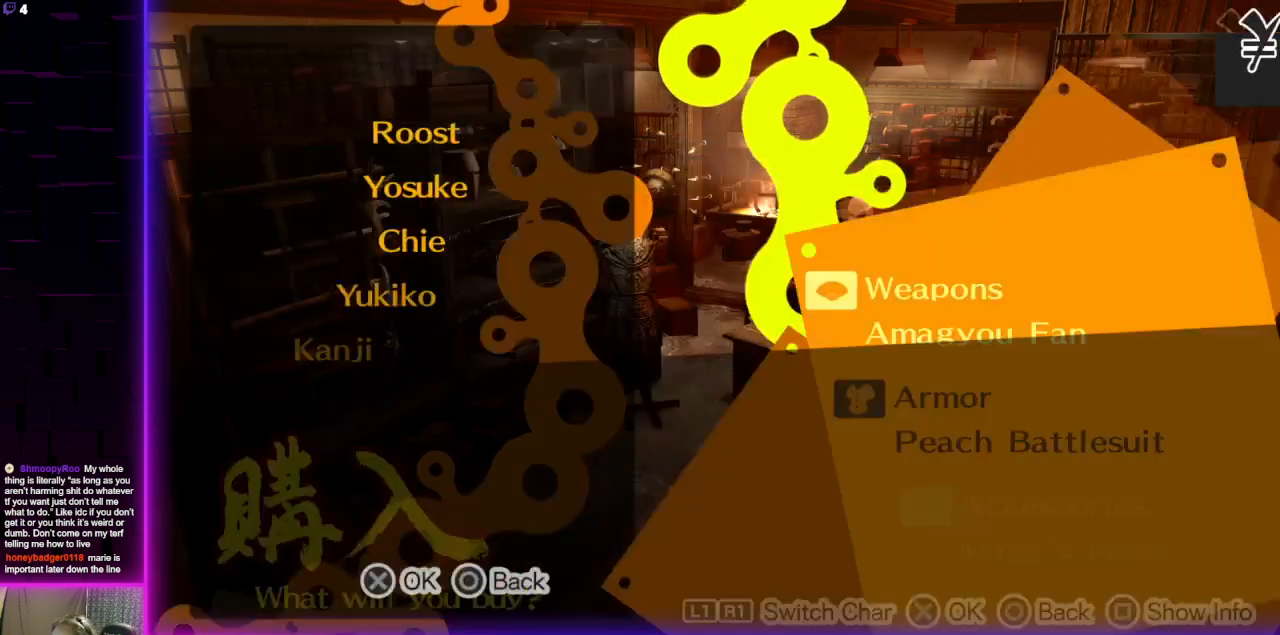
{"buttons": [], "left_stick": "center", "right_stick": "center", "events": [[267, "DPAD_UP", "down"], [333, "DPAD_UP", "up"], [400, "DPAD_UP", "down"], [500, "DPAD_UP", "up"]]}
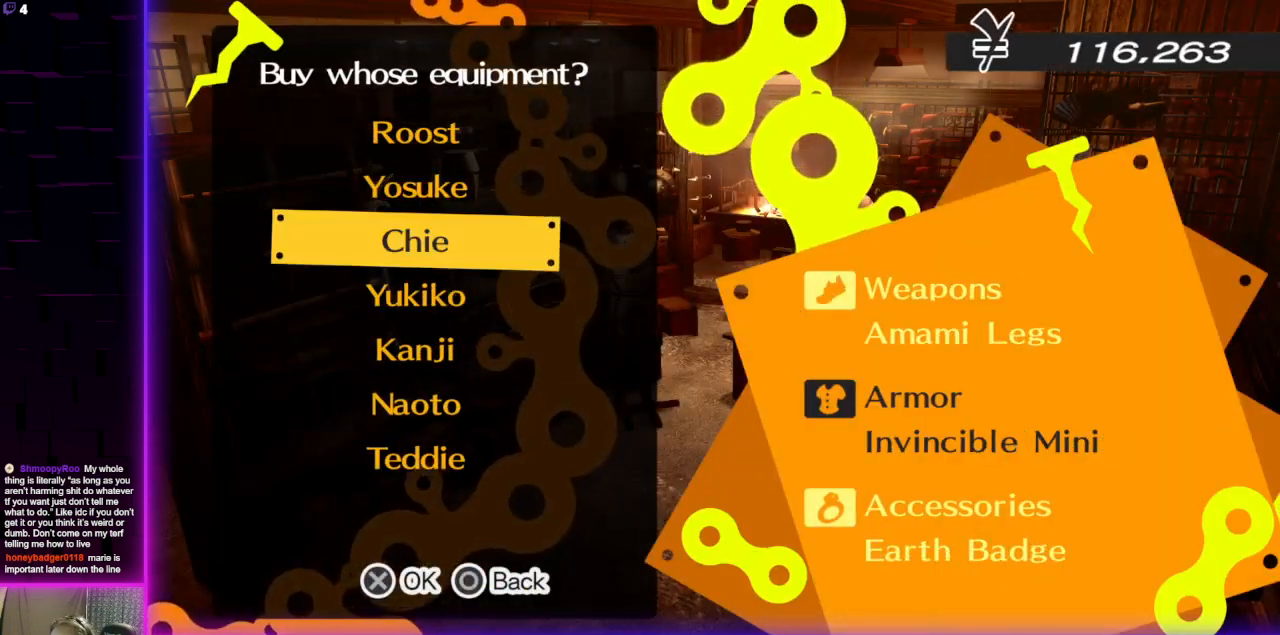
{"buttons": [], "left_stick": "center", "right_stick": "center", "events": [[67, "DPAD_UP", "down"], [134, "DPAD_UP", "up"], [267, "B", "down"], [400, "B", "up"]]}